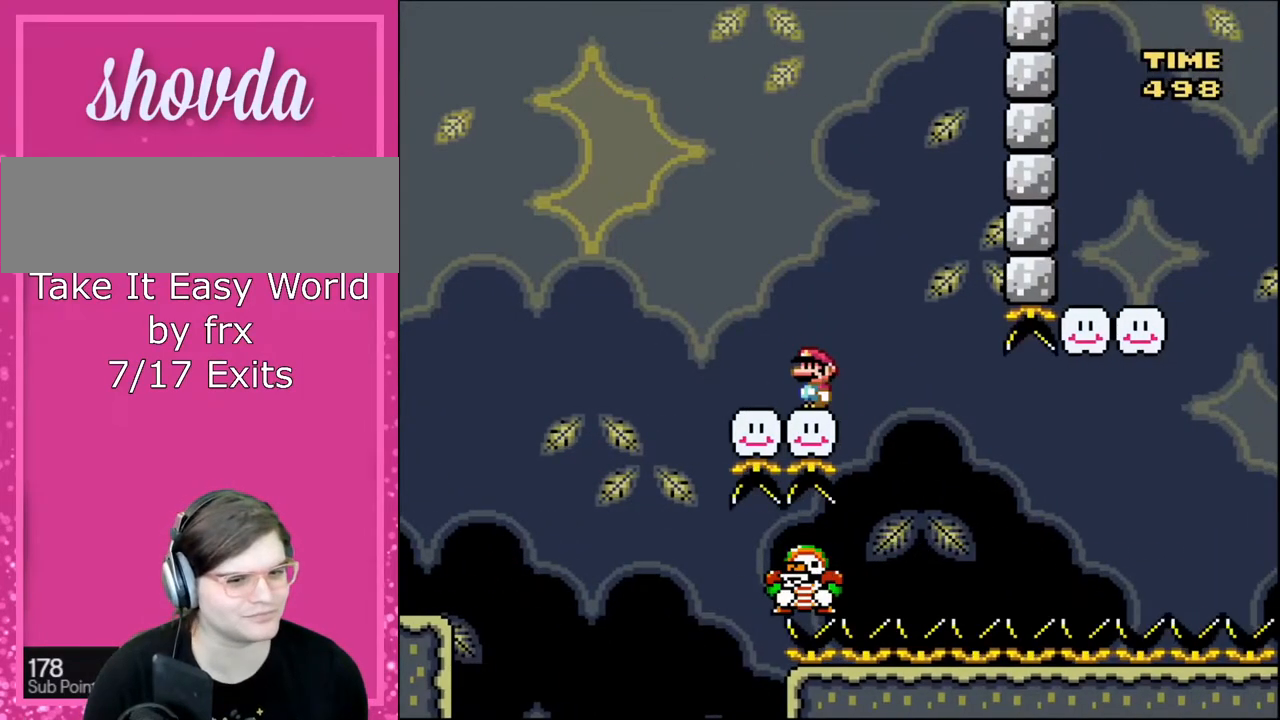
Gameplay with a controller (Nintendo layout); each line is a JSON object with the inputs held at the frame after it. "events" lists button and stick changes between this image and that frame as [ms after this image, input, new state], when the widget could be followed in between. Not read: L3 R3.
{"buttons": ["Y"], "events": []}
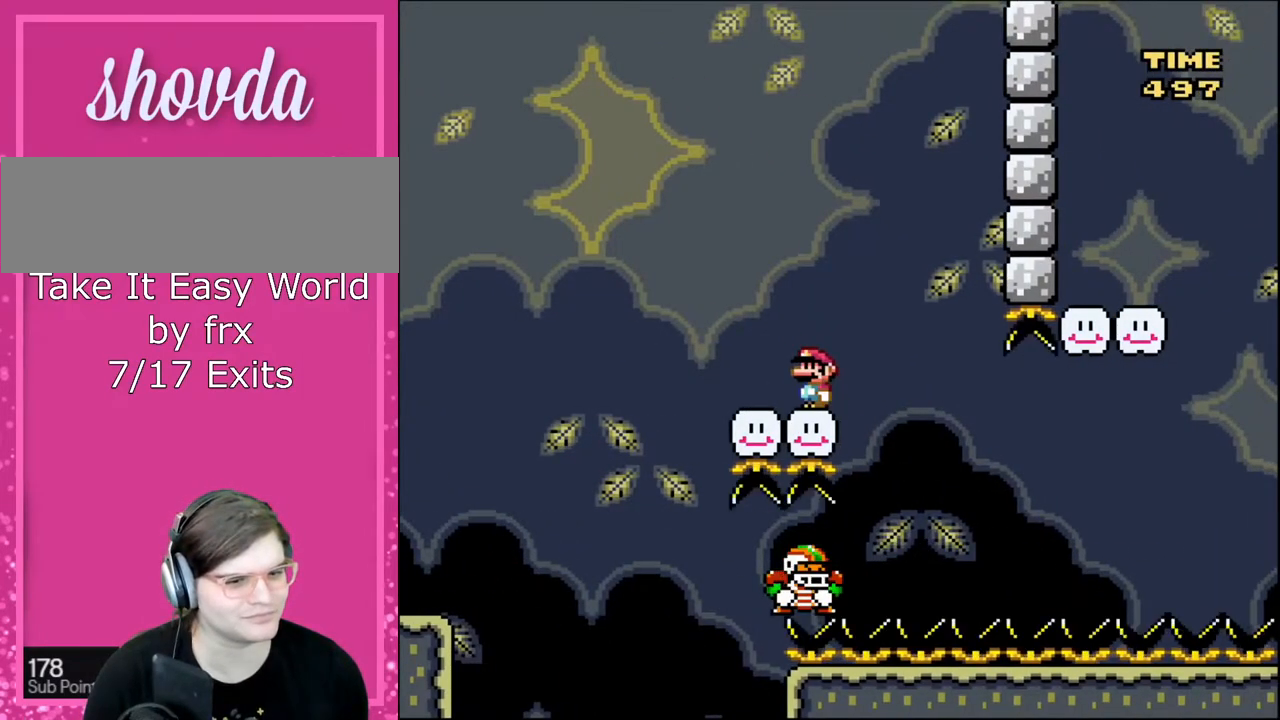
{"buttons": ["B", "Y", "DPAD_RIGHT"], "events": [[100, "B", "down"], [134, "DPAD_RIGHT", "down"], [201, "DPAD_RIGHT", "up"], [501, "DPAD_RIGHT", "down"]]}
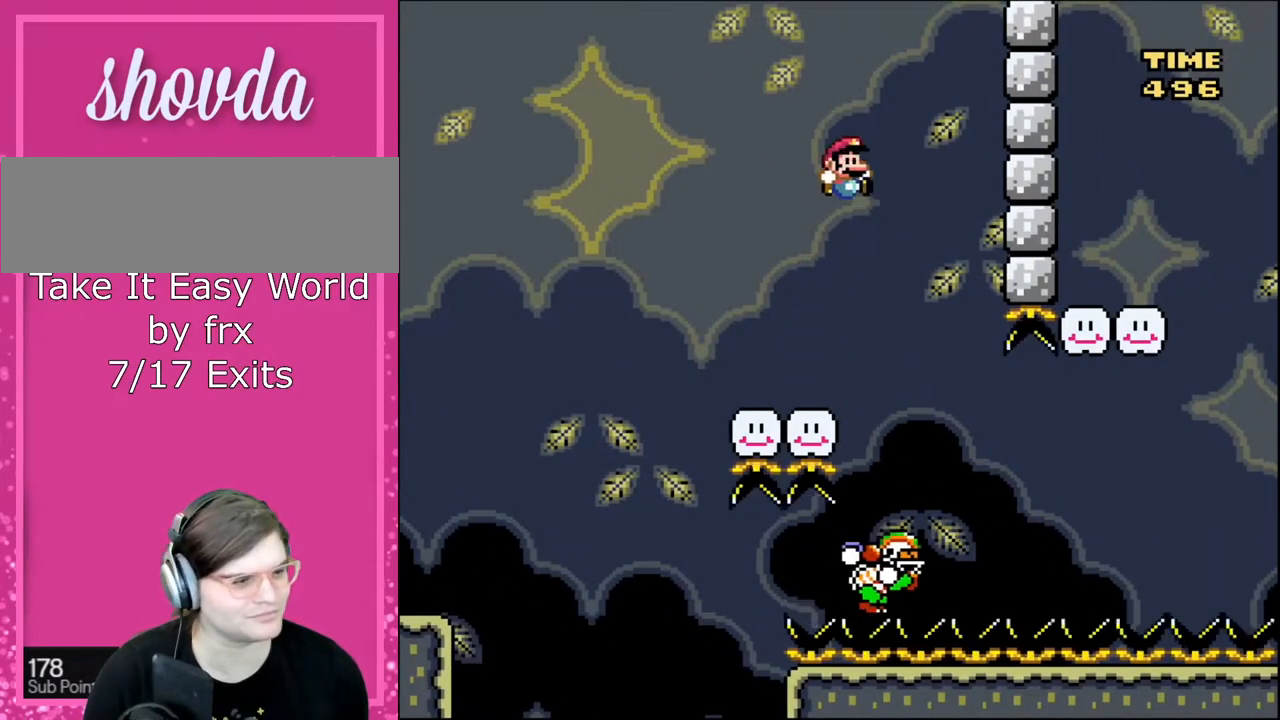
{"buttons": ["B", "Y"], "events": [[133, "DPAD_RIGHT", "up"]]}
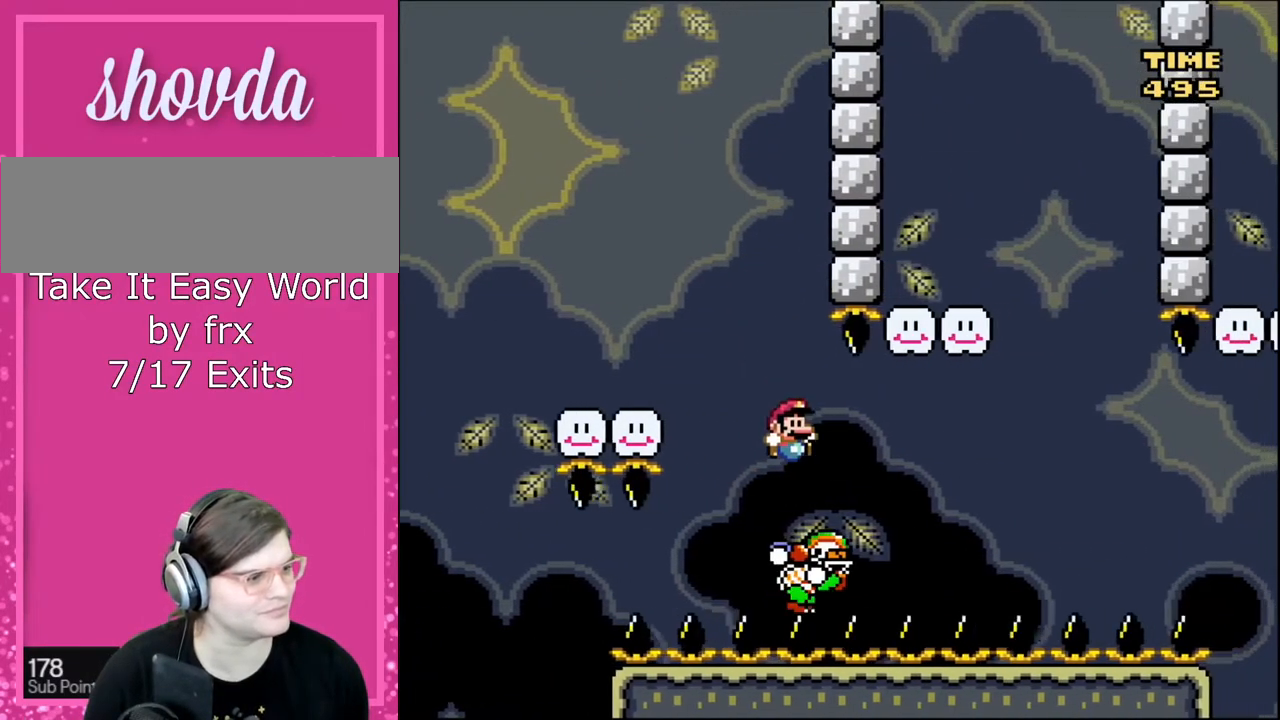
{"buttons": ["B", "Y", "DPAD_UP"], "events": [[134, "DPAD_RIGHT", "down"], [501, "DPAD_RIGHT", "up"], [501, "DPAD_UP", "down"]]}
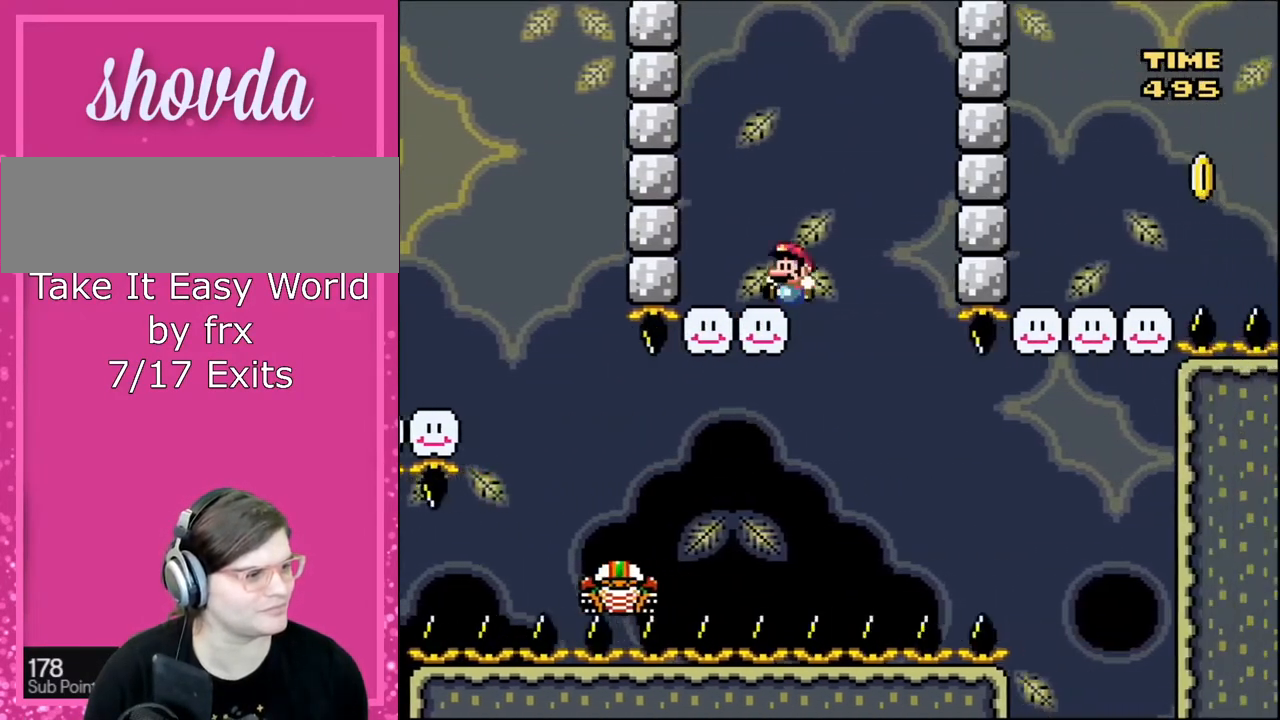
{"buttons": ["Y"], "events": [[33, "DPAD_LEFT", "down"], [33, "DPAD_UP", "up"], [334, "DPAD_LEFT", "up"], [367, "B", "up"], [367, "DPAD_RIGHT", "down"], [467, "DPAD_RIGHT", "up"]]}
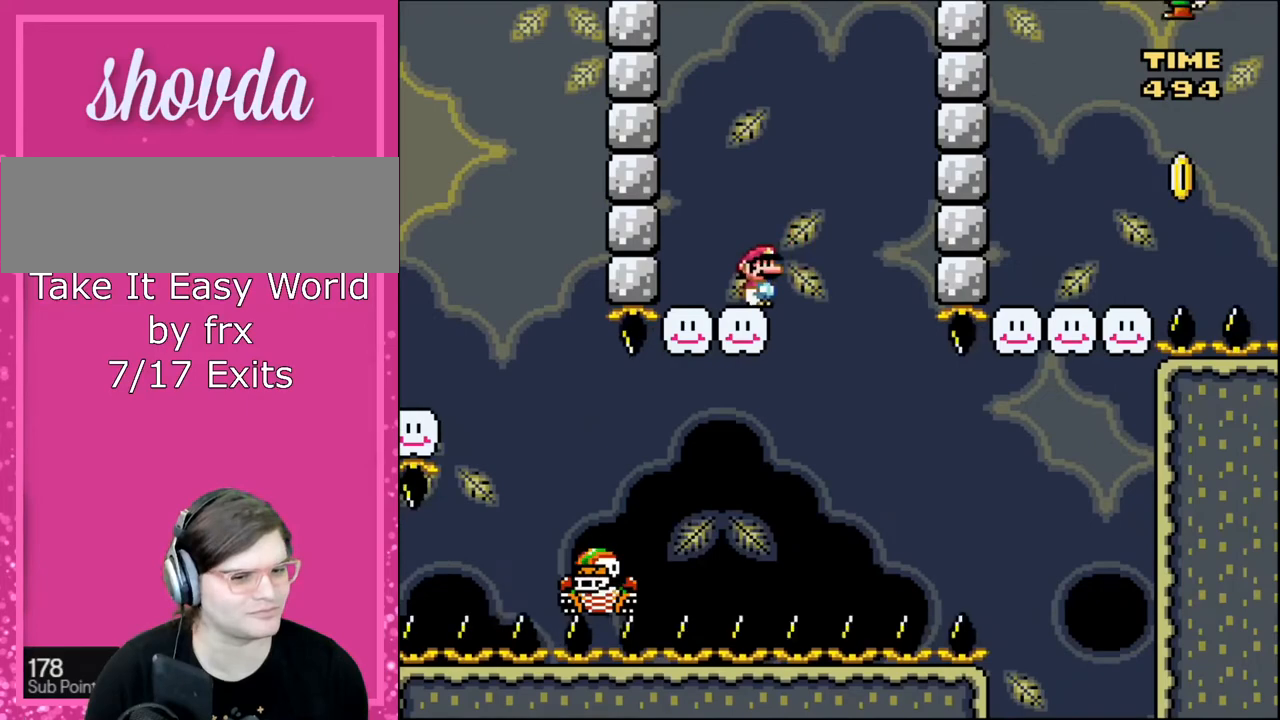
{"buttons": ["Y"], "events": []}
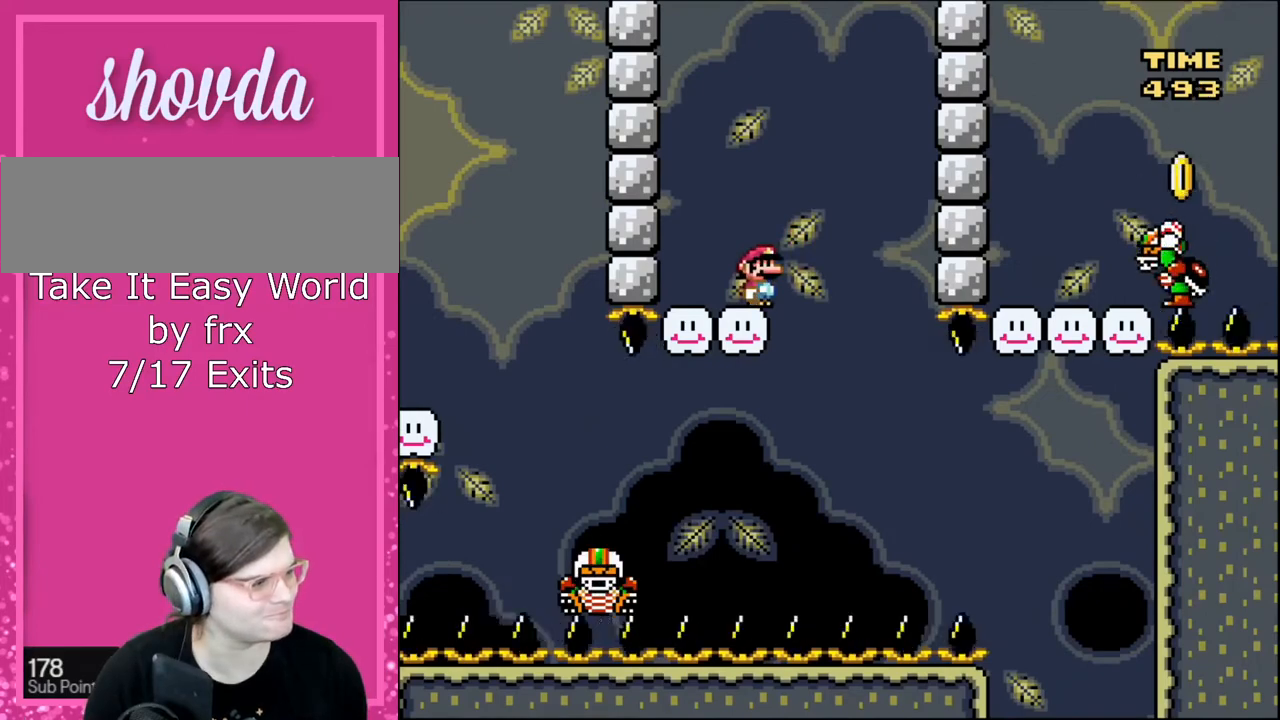
{"buttons": ["Y"], "events": []}
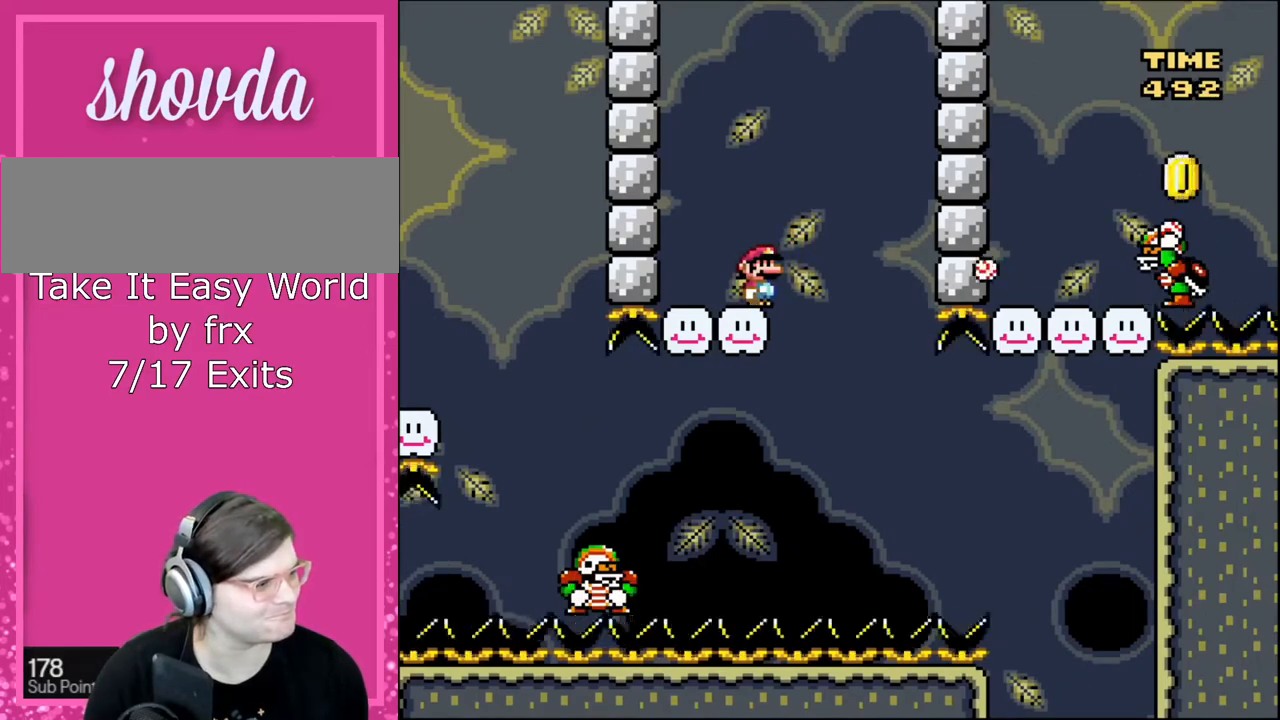
{"buttons": ["B", "Y"], "events": [[501, "B", "down"]]}
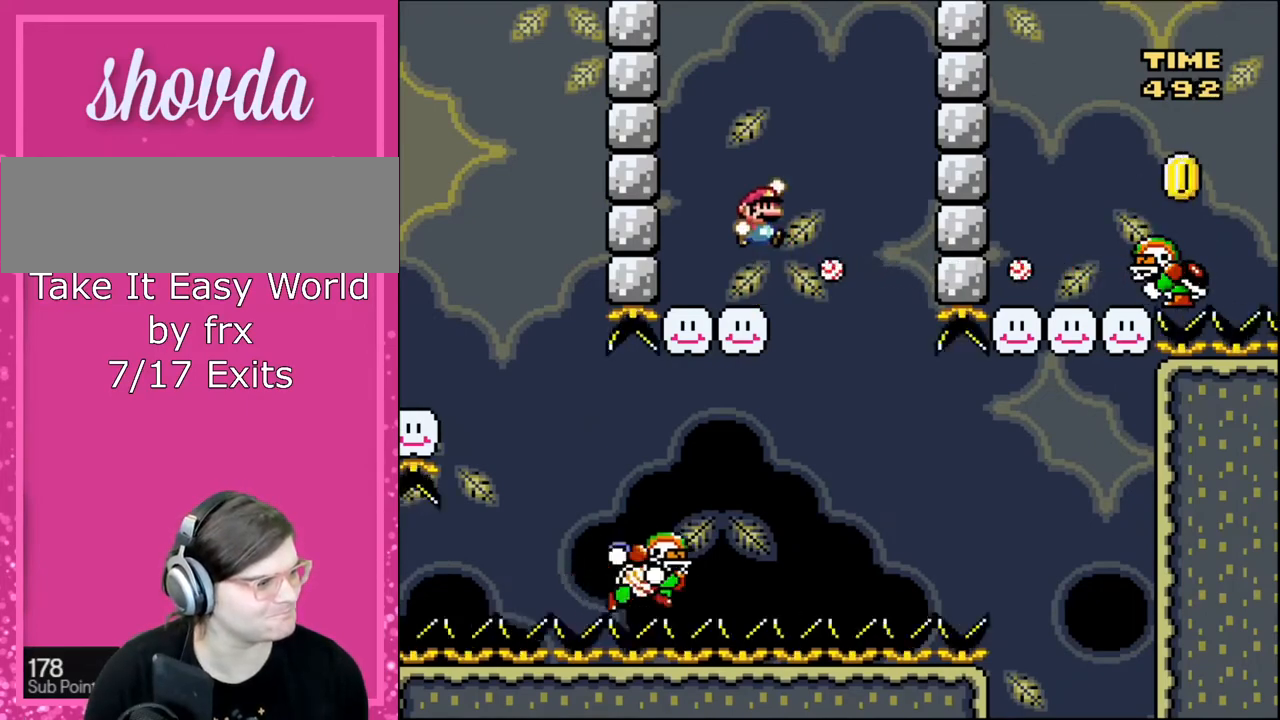
{"buttons": ["B", "Y", "DPAD_RIGHT"], "events": [[233, "DPAD_RIGHT", "down"]]}
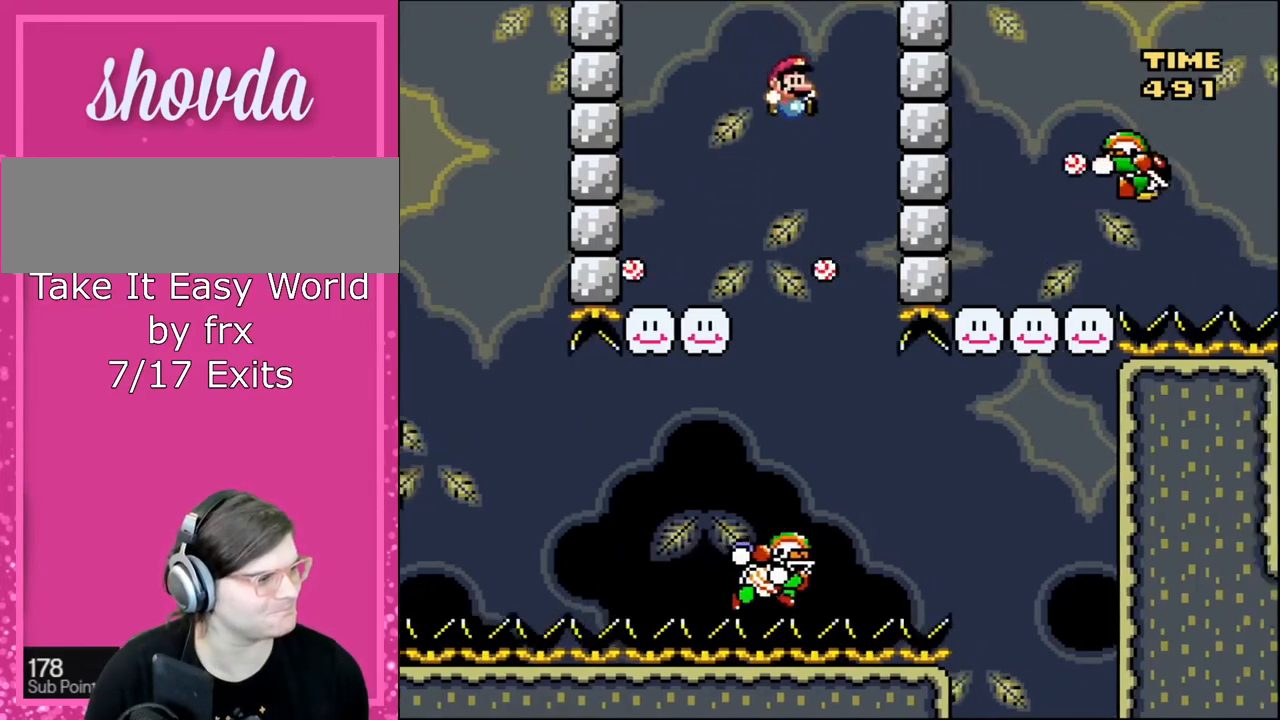
{"buttons": ["B", "Y", "DPAD_RIGHT"], "events": [[67, "DPAD_RIGHT", "up"], [100, "DPAD_LEFT", "down"], [234, "DPAD_LEFT", "up"], [267, "DPAD_RIGHT", "down"]]}
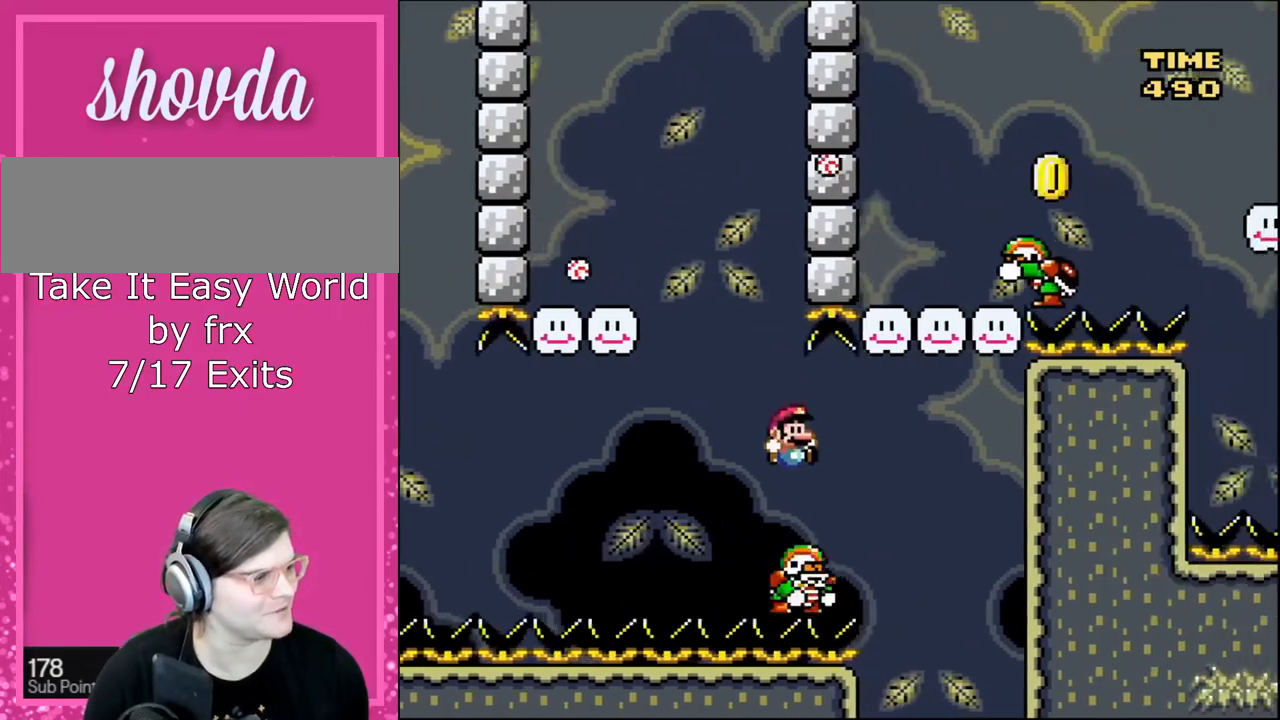
{"buttons": ["B", "Y", "DPAD_UP", "DPAD_LEFT"], "events": [[334, "DPAD_UP", "down"], [367, "DPAD_LEFT", "down"], [367, "DPAD_RIGHT", "up"]]}
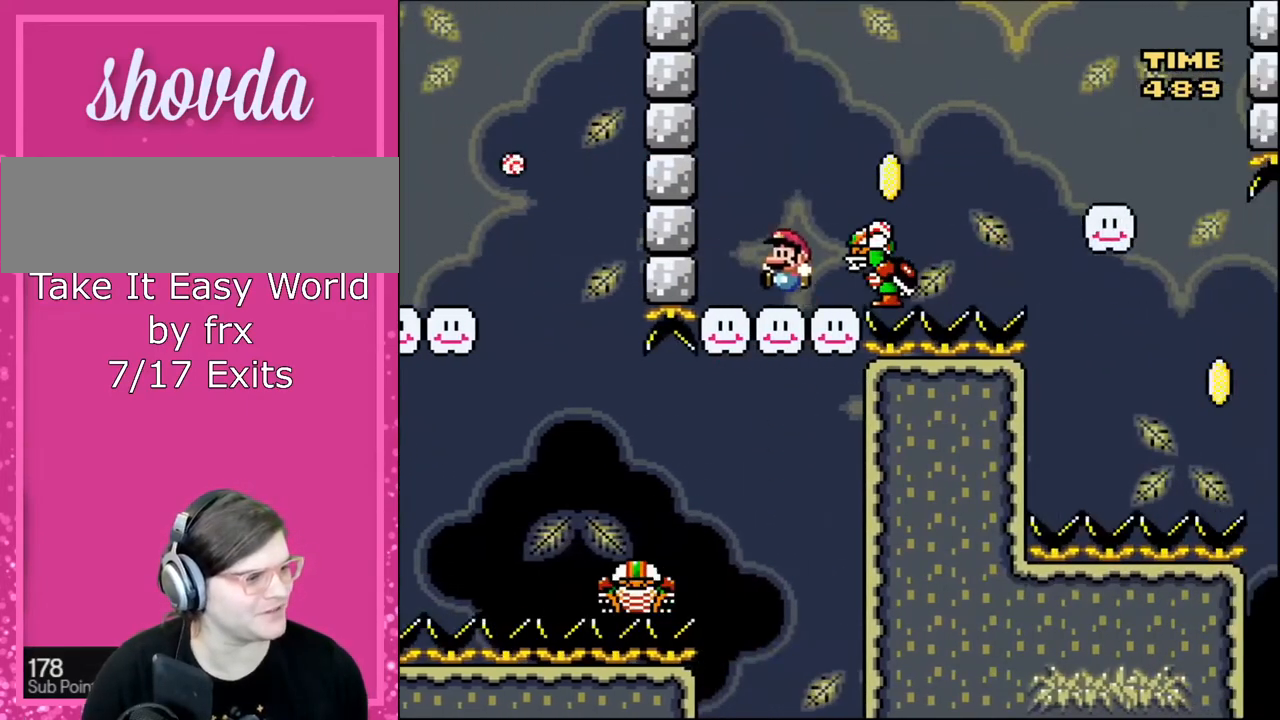
{"buttons": ["B", "Y", "DPAD_RIGHT"], "events": [[34, "B", "up"], [234, "B", "down"], [301, "DPAD_LEFT", "up"], [301, "DPAD_RIGHT", "down"], [301, "DPAD_UP", "up"]]}
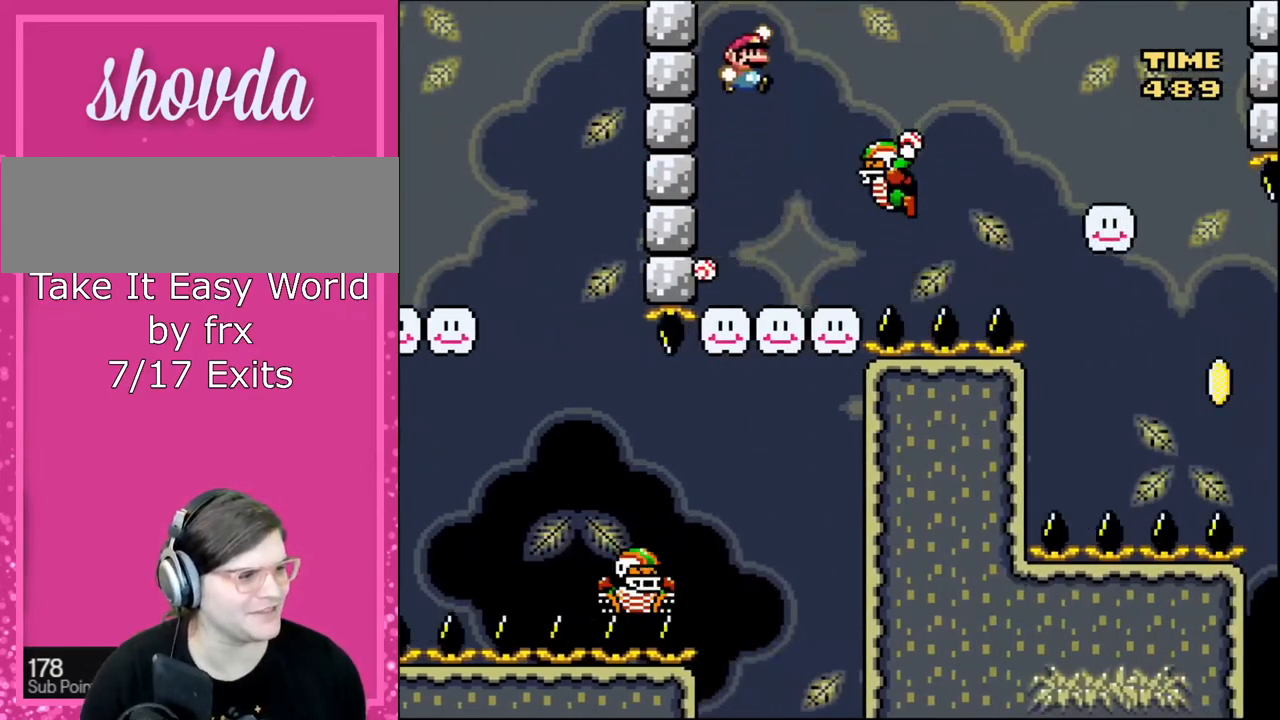
{"buttons": ["B", "Y", "DPAD_RIGHT"], "events": [[267, "B", "up"], [334, "B", "down"], [334, "DPAD_RIGHT", "up"], [334, "DPAD_UP", "down"], [367, "DPAD_LEFT", "down"], [367, "DPAD_UP", "up"], [500, "DPAD_LEFT", "up"], [500, "DPAD_RIGHT", "down"]]}
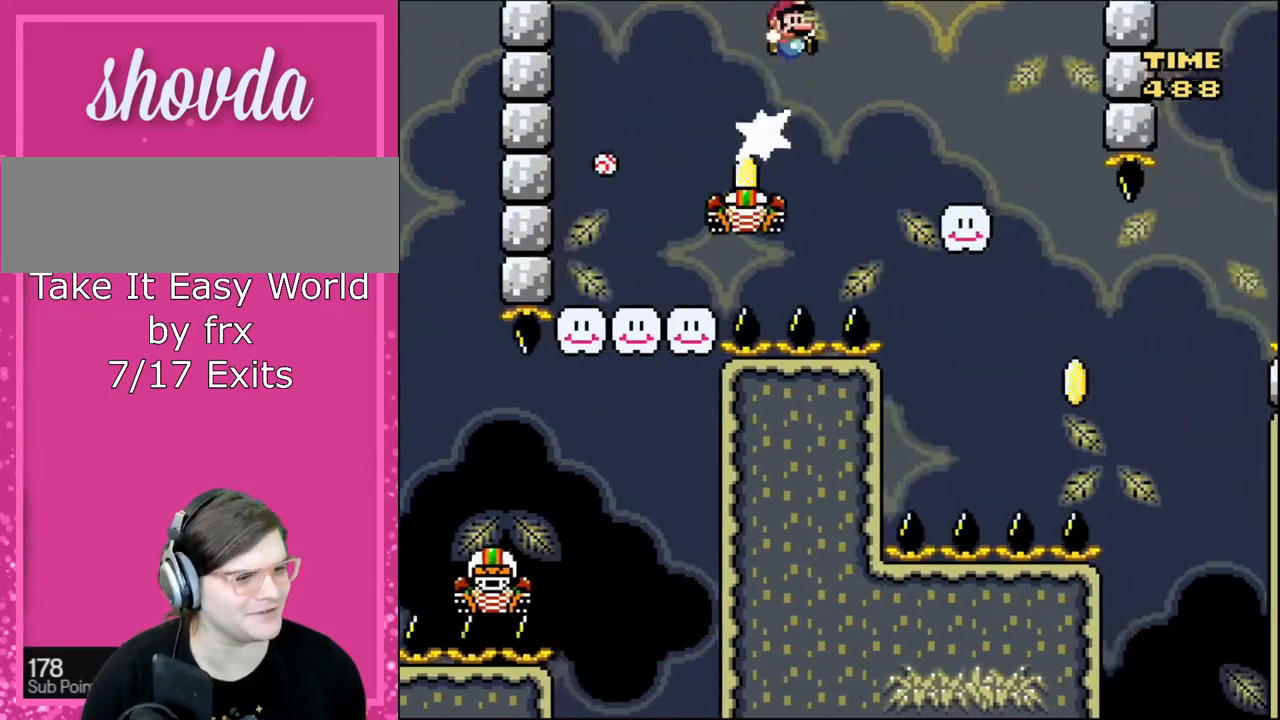
{"buttons": ["B", "Y", "DPAD_LEFT"], "events": [[167, "B", "up"], [367, "B", "down"], [401, "DPAD_UP", "down"], [434, "DPAD_LEFT", "down"], [434, "DPAD_RIGHT", "up"], [434, "DPAD_UP", "up"]]}
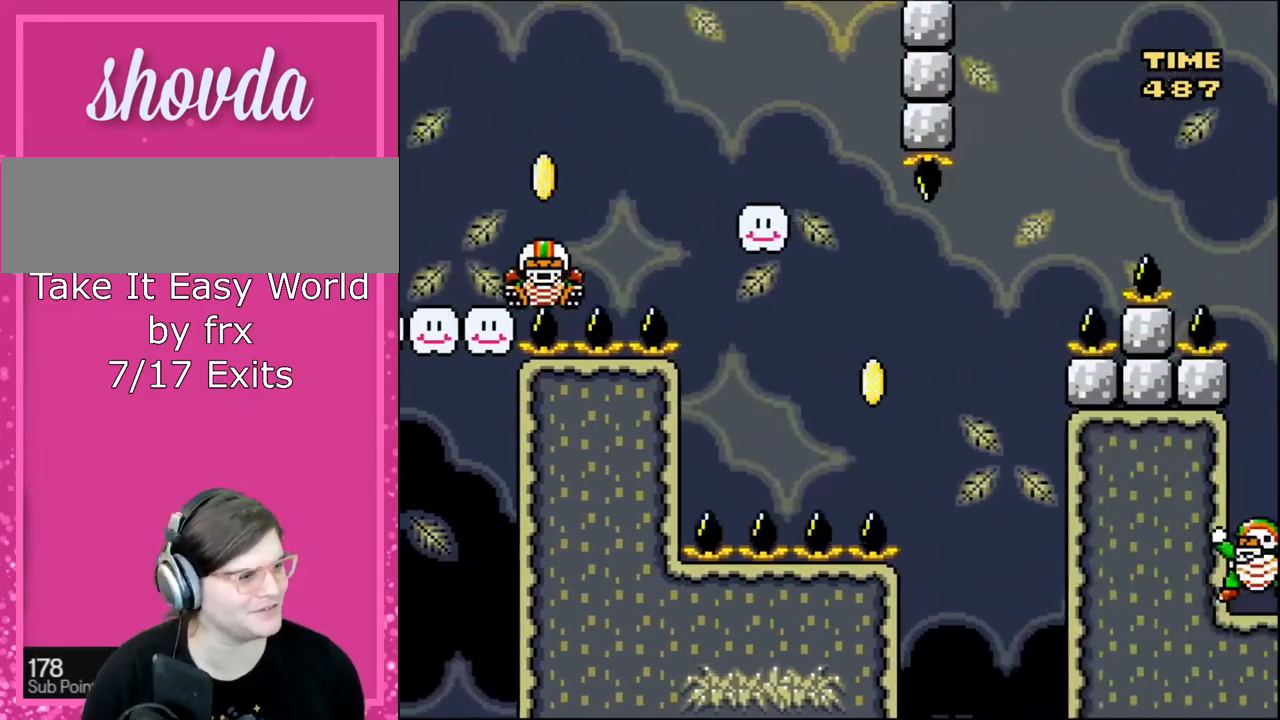
{"buttons": ["Y"], "events": [[100, "DPAD_LEFT", "up"], [100, "DPAD_RIGHT", "down"], [200, "DPAD_RIGHT", "up"], [200, "DPAD_UP", "down"], [233, "DPAD_LEFT", "down"], [233, "DPAD_UP", "up"], [334, "DPAD_LEFT", "up"], [334, "DPAD_UP", "down"], [367, "DPAD_RIGHT", "down"], [367, "DPAD_UP", "up"], [434, "B", "up"], [434, "DPAD_RIGHT", "up"]]}
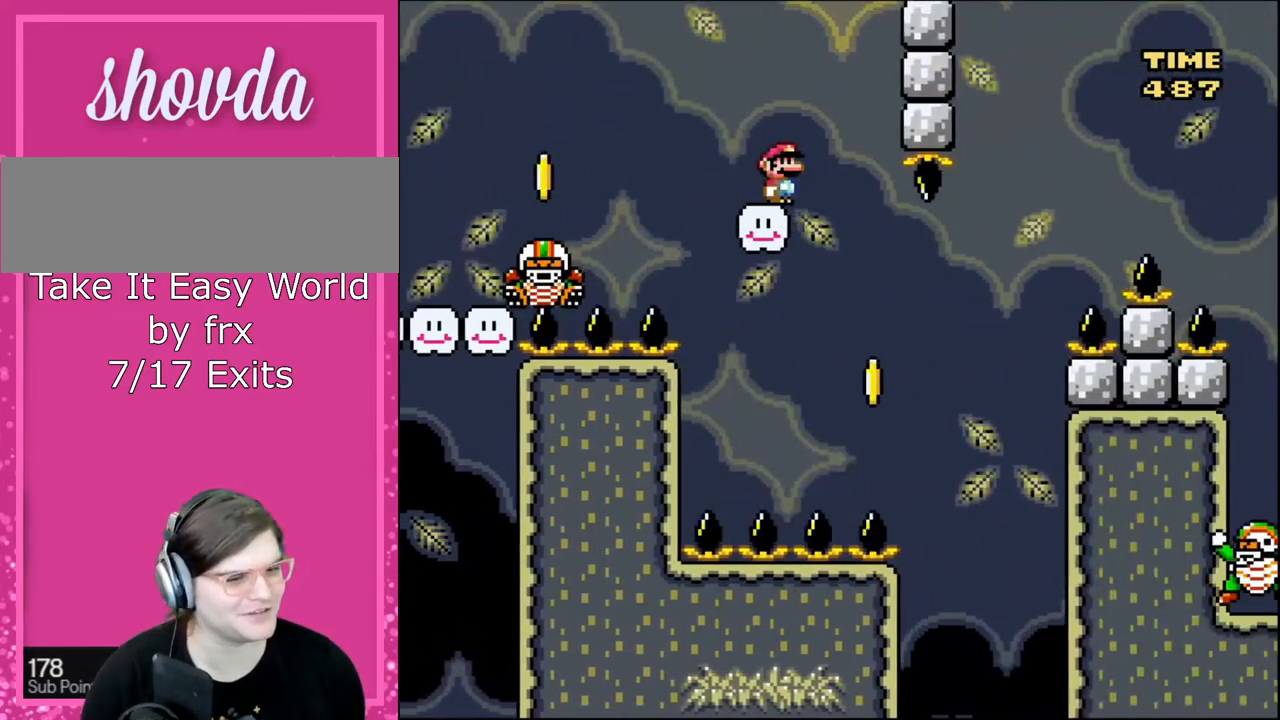
{"buttons": ["Y"], "events": []}
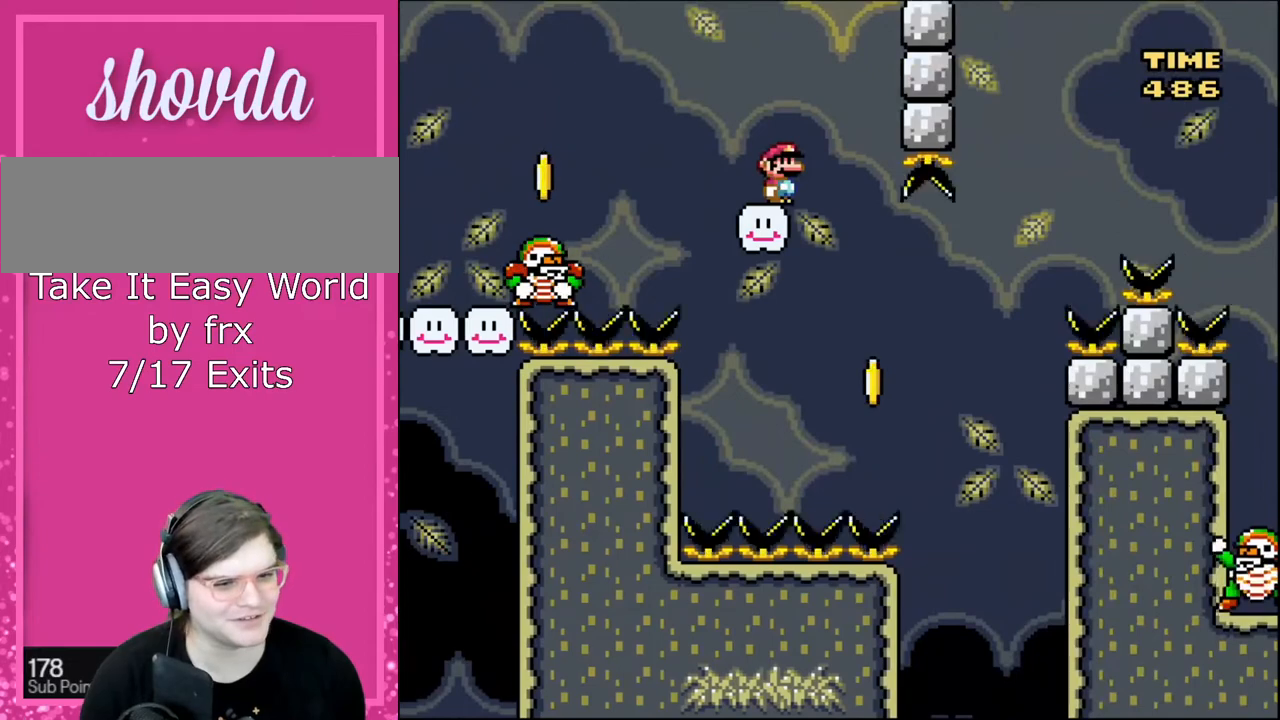
{"buttons": ["Y"], "events": []}
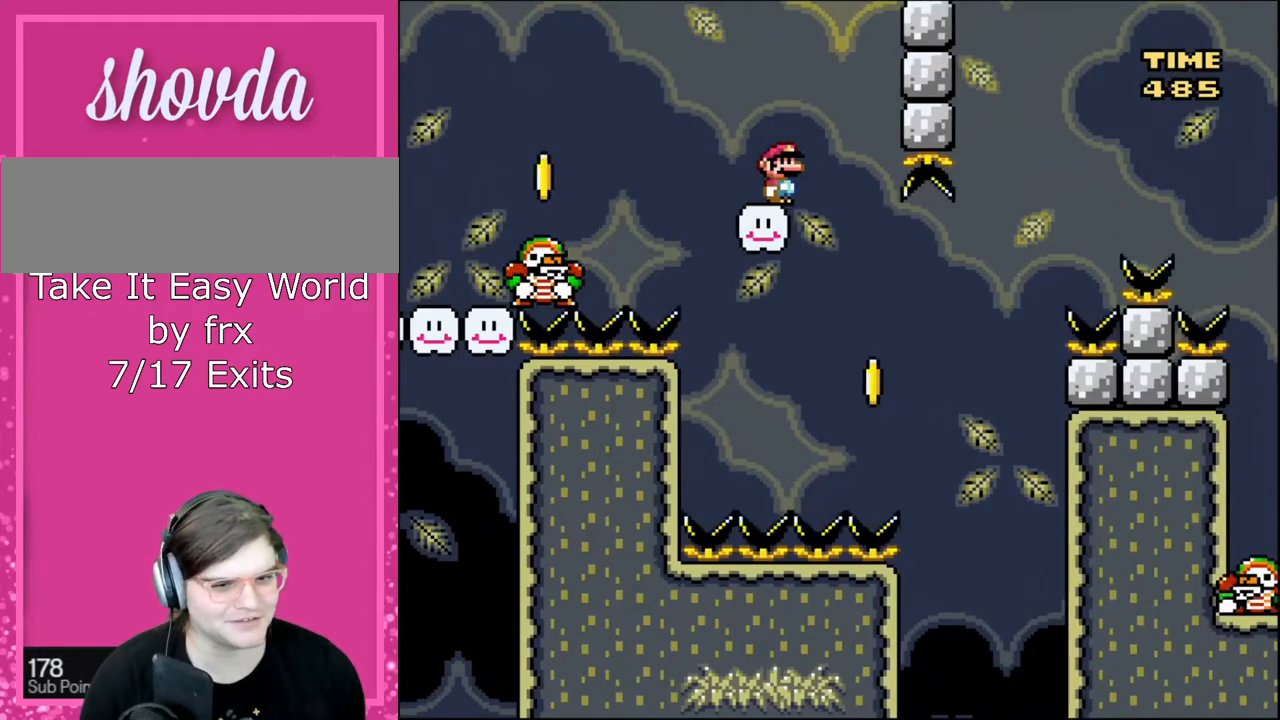
{"buttons": ["Y"], "events": []}
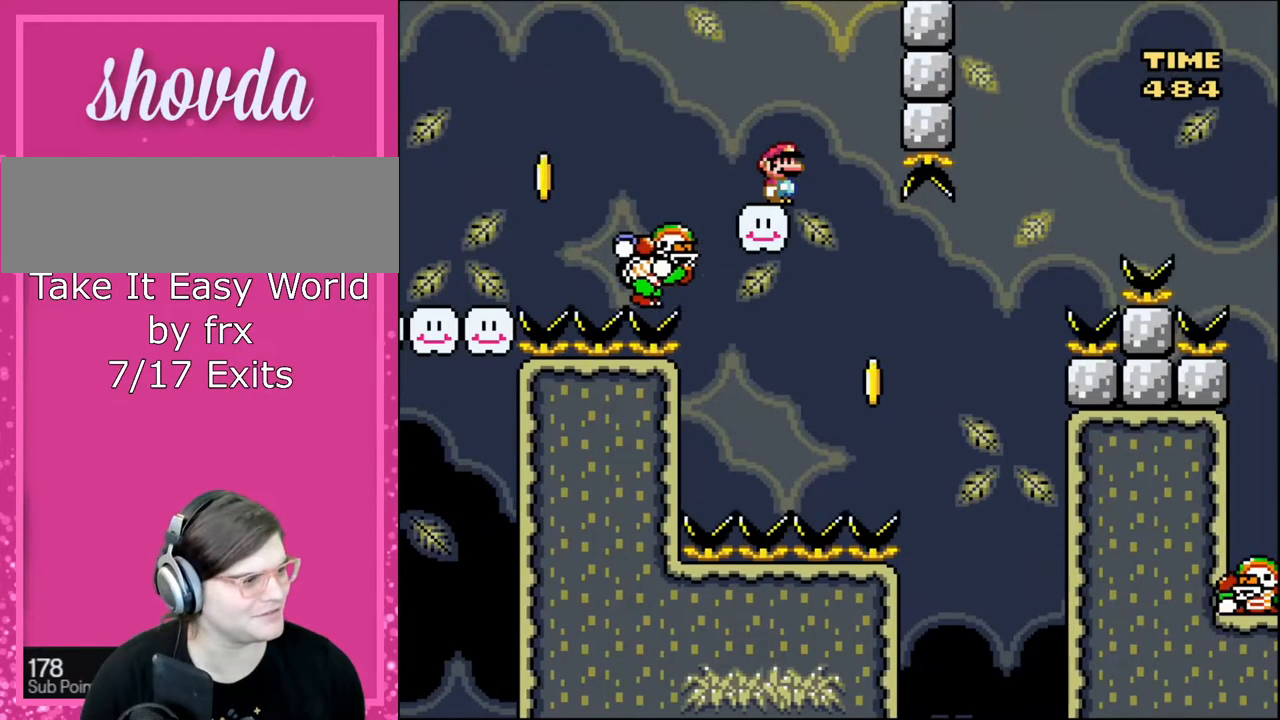
{"buttons": ["Y"], "events": [[233, "B", "down"], [334, "B", "up"], [334, "DPAD_RIGHT", "down"], [400, "DPAD_RIGHT", "up"]]}
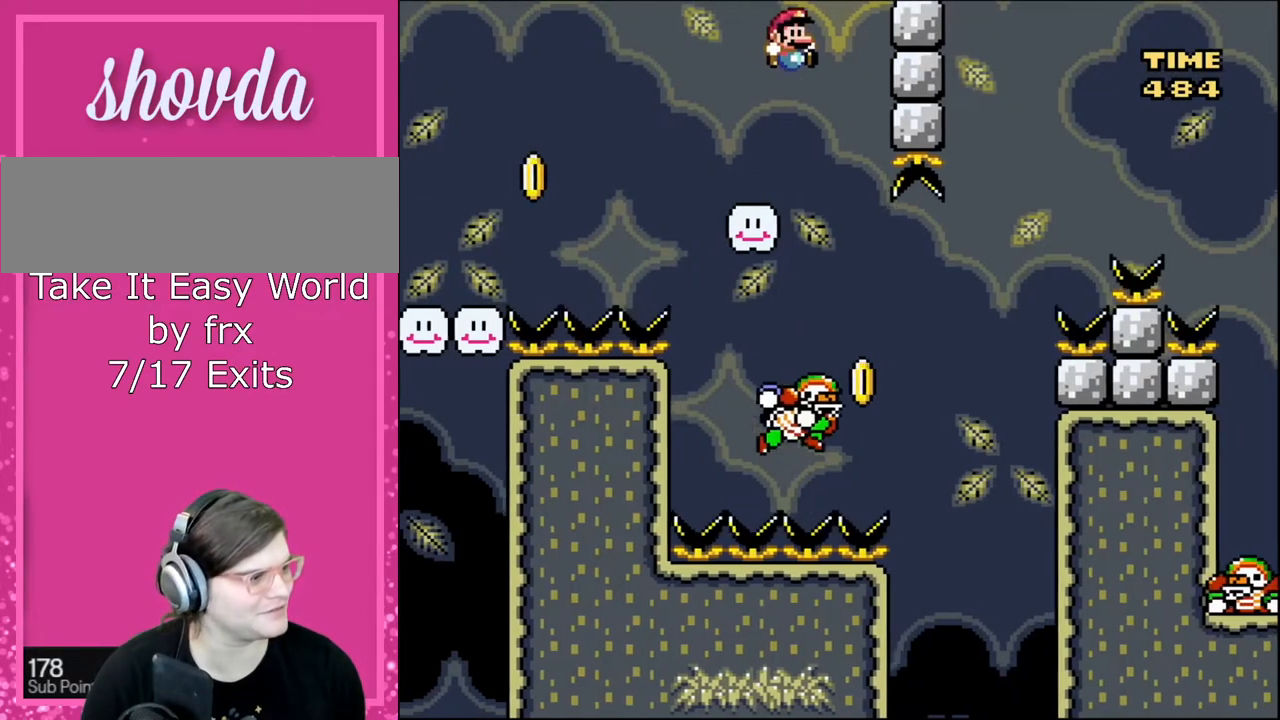
{"buttons": ["B", "Y", "DPAD_RIGHT"], "events": [[134, "DPAD_RIGHT", "down"], [201, "DPAD_RIGHT", "up"], [334, "B", "down"], [401, "DPAD_RIGHT", "down"]]}
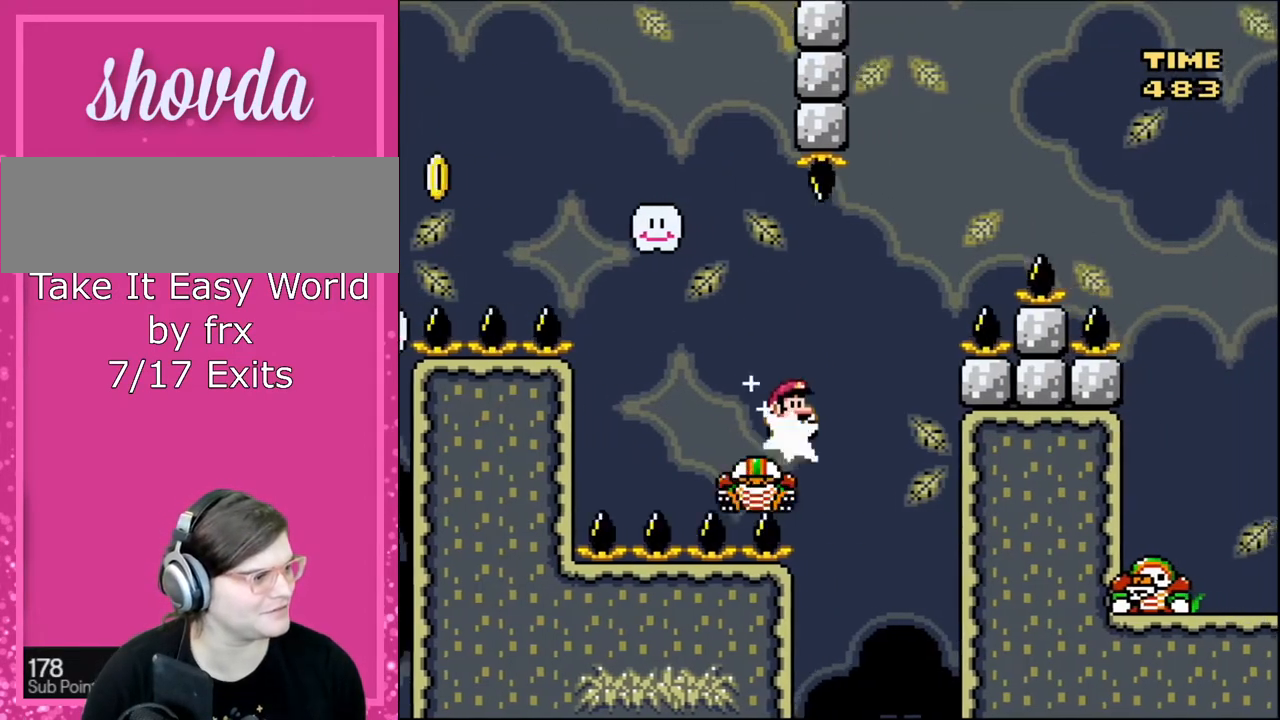
{"buttons": ["B", "Y", "DPAD_RIGHT"], "events": []}
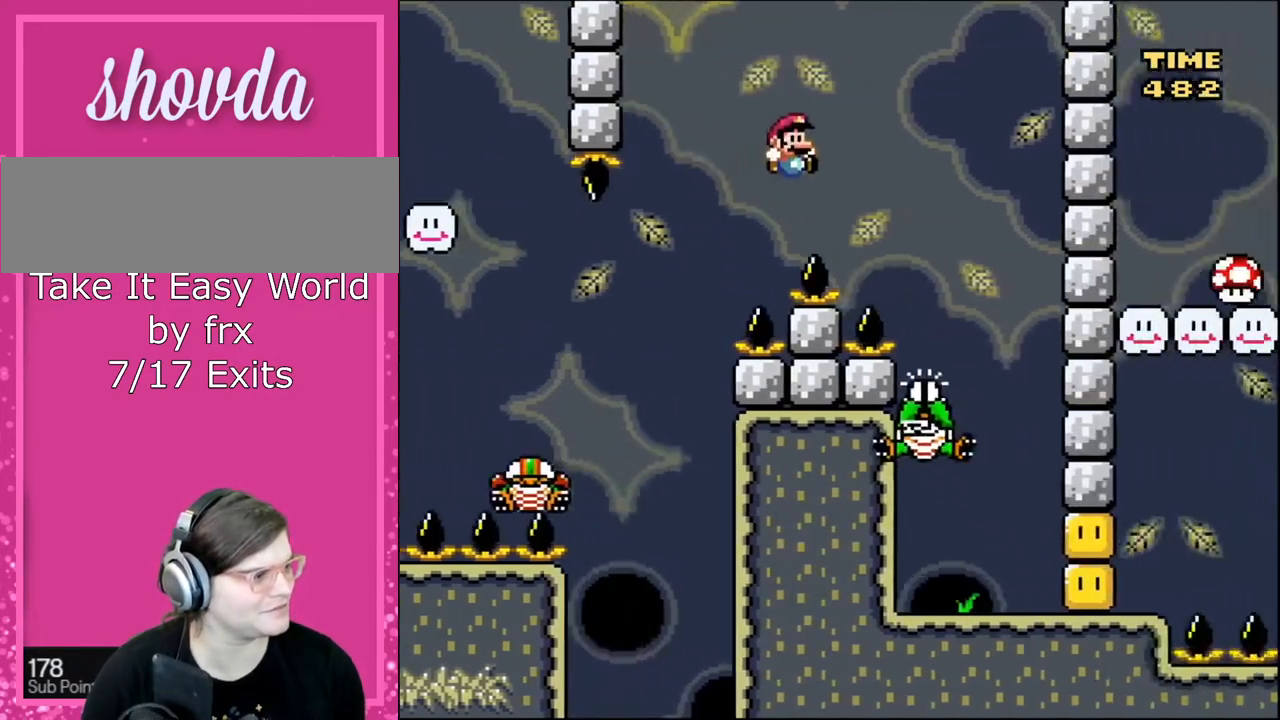
{"buttons": ["Y", "DPAD_RIGHT"], "events": [[367, "B", "up"]]}
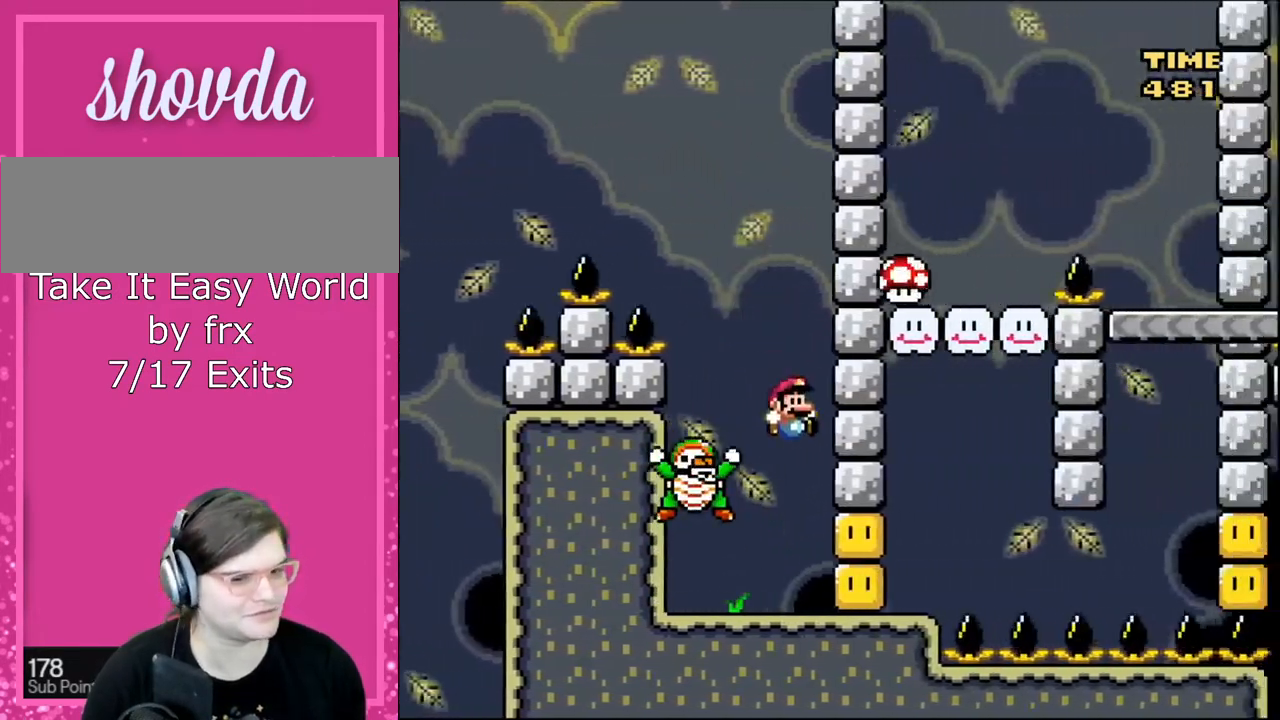
{"buttons": ["Y"], "events": [[300, "DPAD_RIGHT", "up"]]}
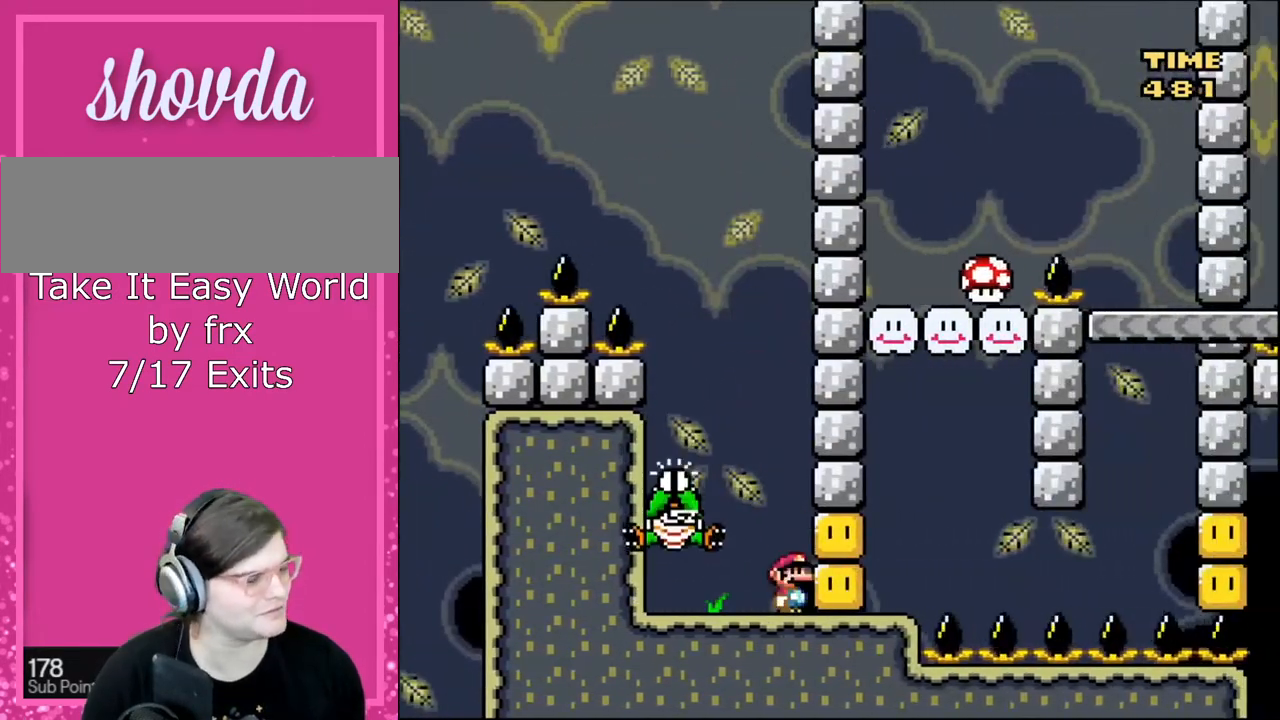
{"buttons": ["Y"], "events": []}
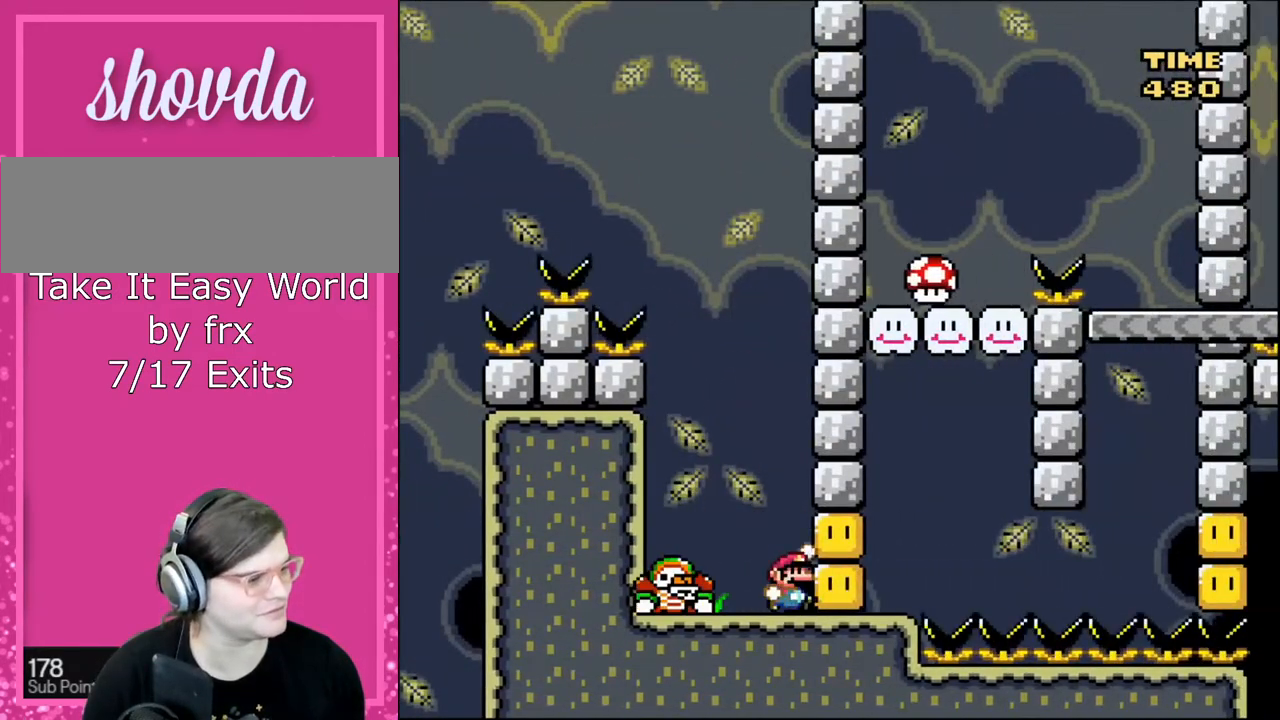
{"buttons": ["Y", "DPAD_LEFT"], "events": [[33, "B", "down"], [200, "DPAD_LEFT", "down"], [500, "B", "up"]]}
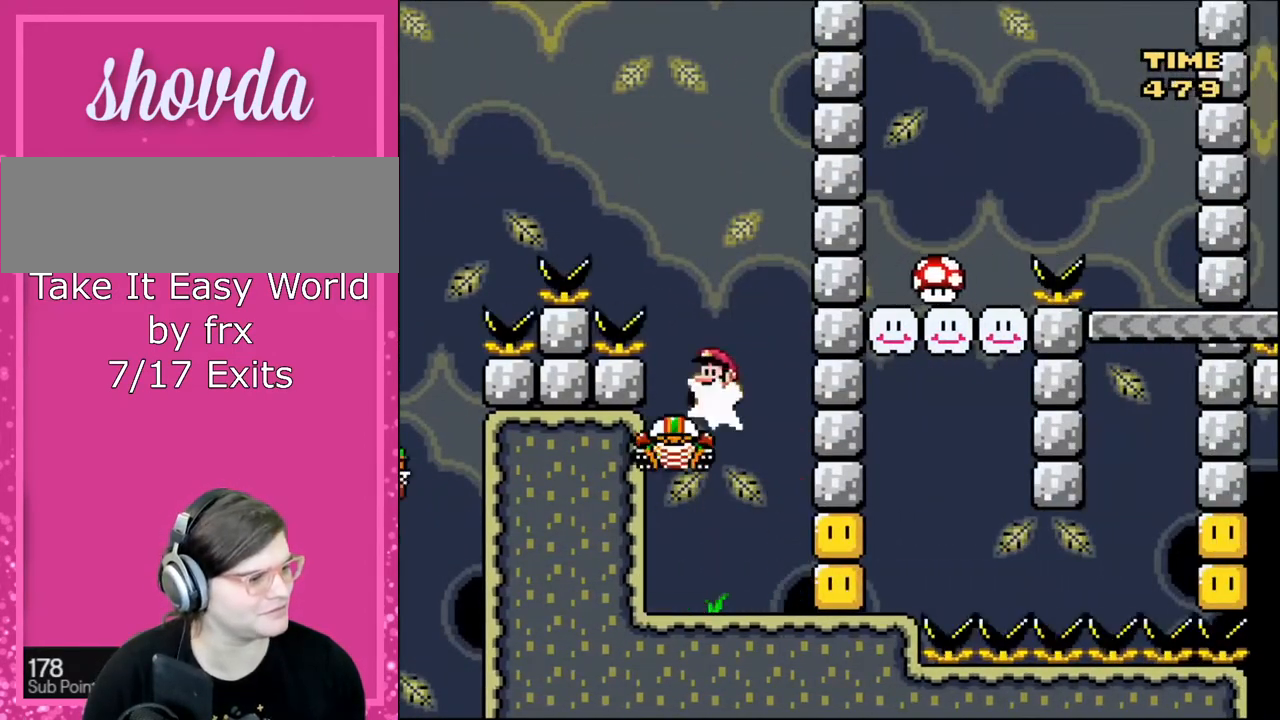
{"buttons": ["Y", "DPAD_RIGHT"], "events": [[34, "B", "down"], [34, "DPAD_LEFT", "up"], [67, "DPAD_DOWN", "down"], [67, "DPAD_RIGHT", "down"], [100, "DPAD_DOWN", "up"], [267, "B", "up"]]}
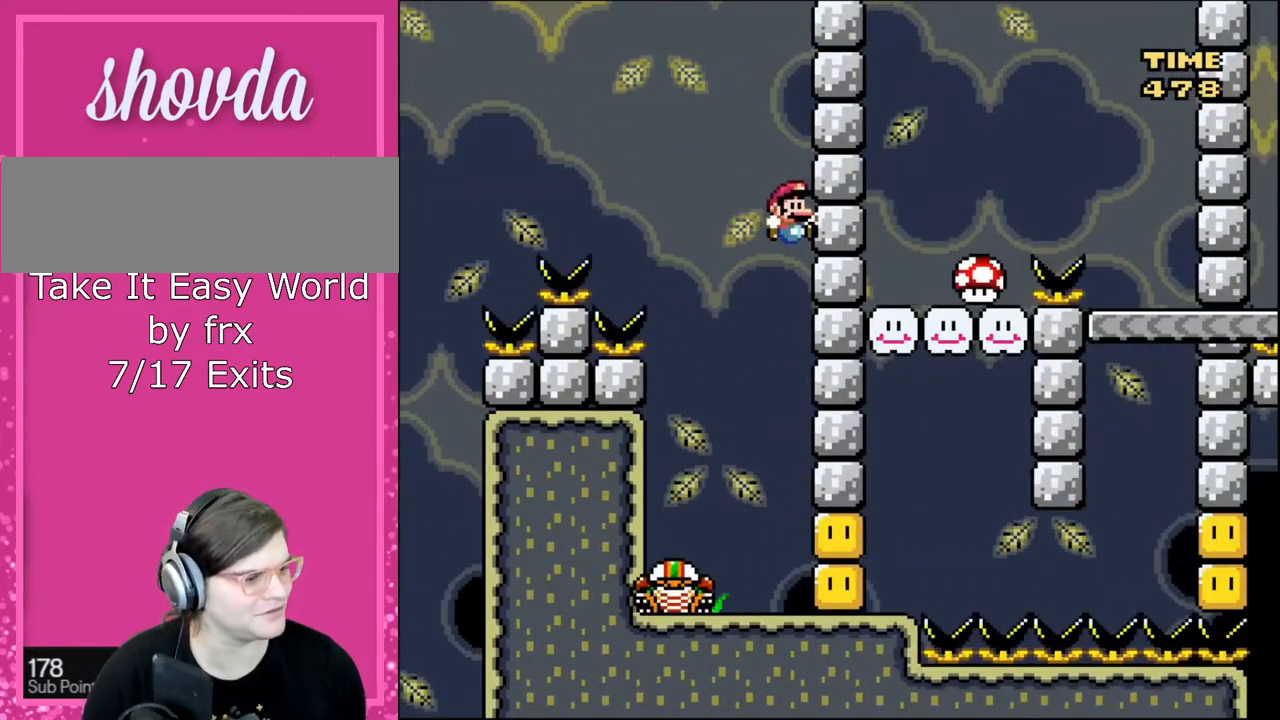
{"buttons": ["Y"], "events": [[33, "DPAD_RIGHT", "up"]]}
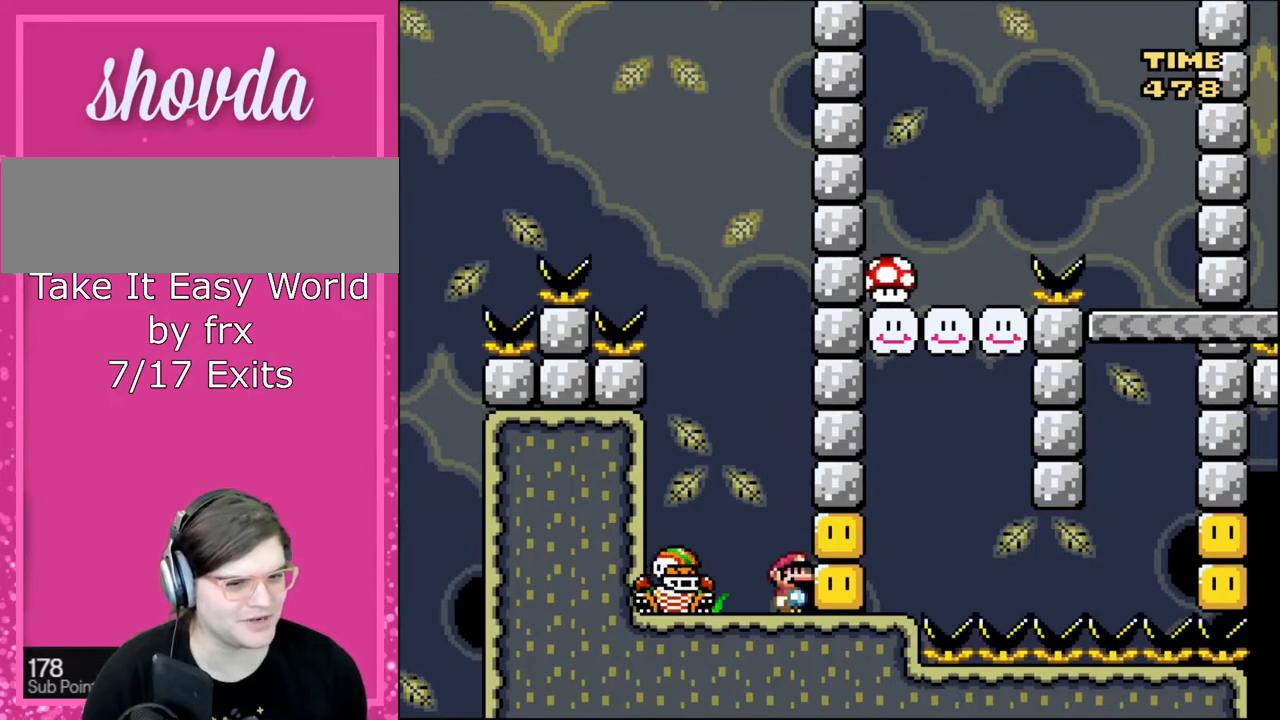
{"buttons": ["Y"], "events": []}
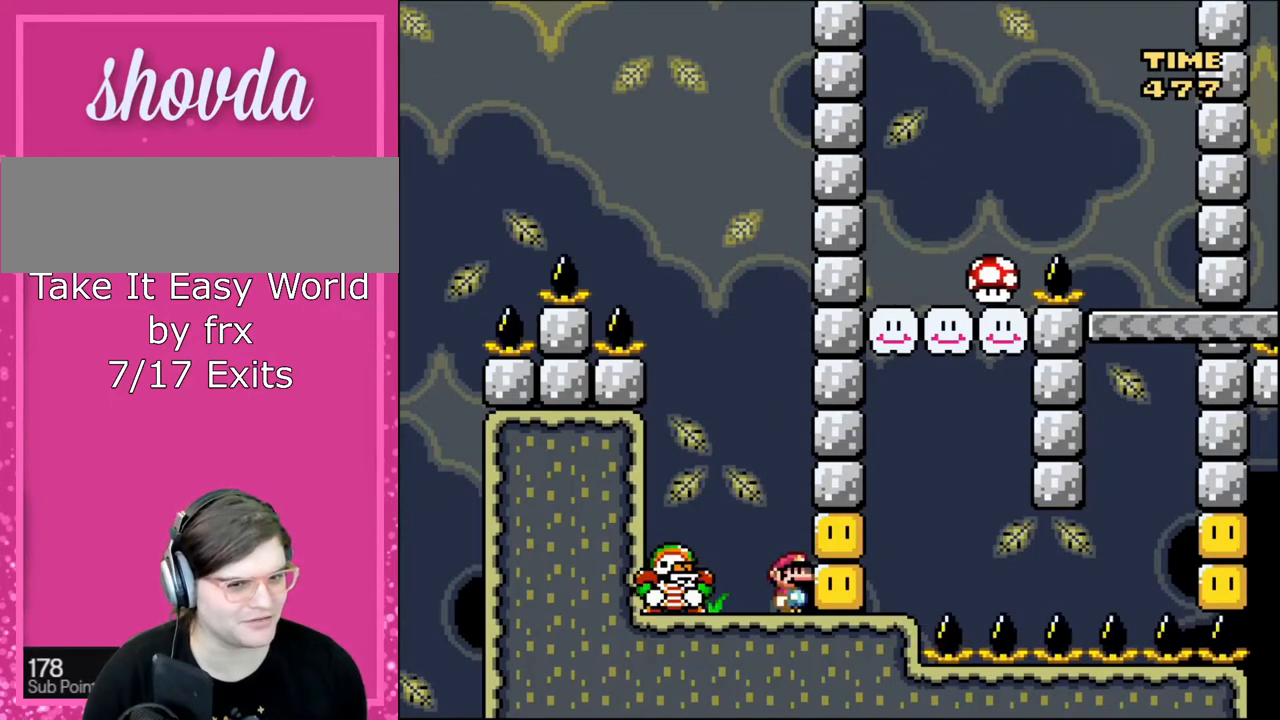
{"buttons": ["Y"], "events": []}